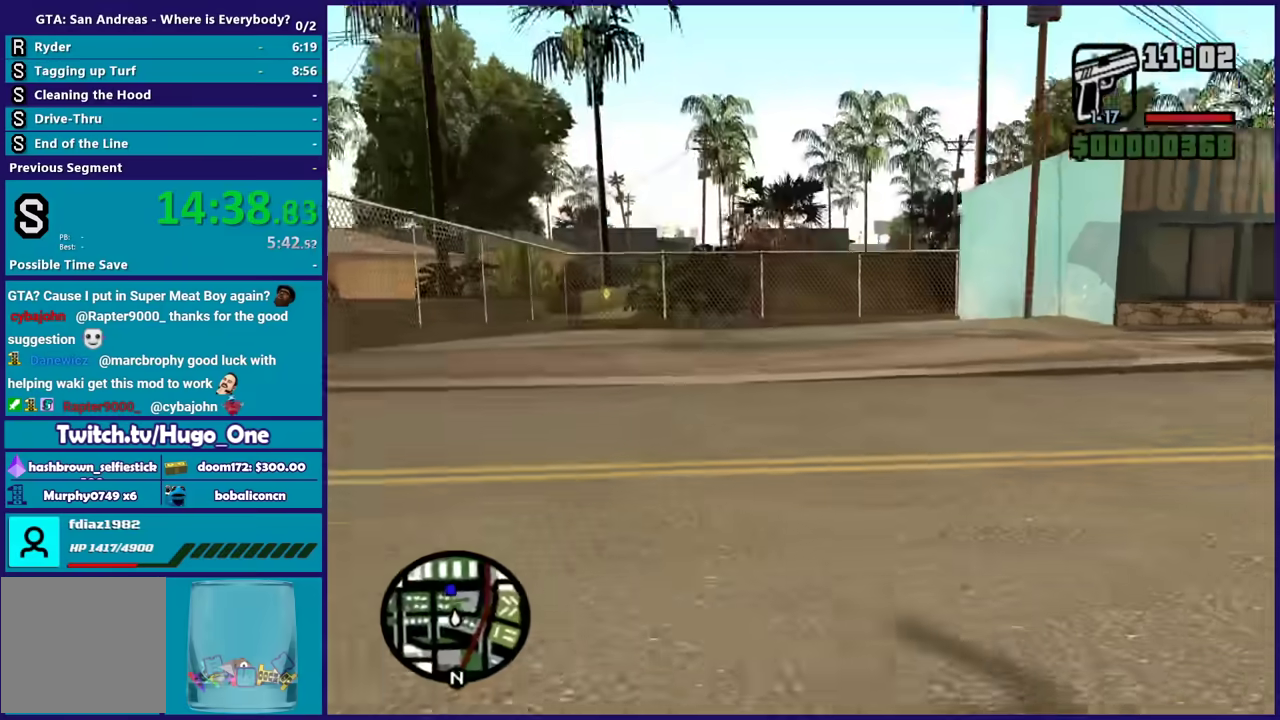
Gameplay with a controller (Xbox layout); each line is a JSON object with the inputs held at the frame after it. "events" lists button and stick changes between this image and that frame as [ms after this image, input, new state], when the widget could be followed in between.
{"buttons": [], "left_stick": "left", "right_stick": "right", "events": [[267, "left_stick", "up-left"], [400, "left_stick", "left"]]}
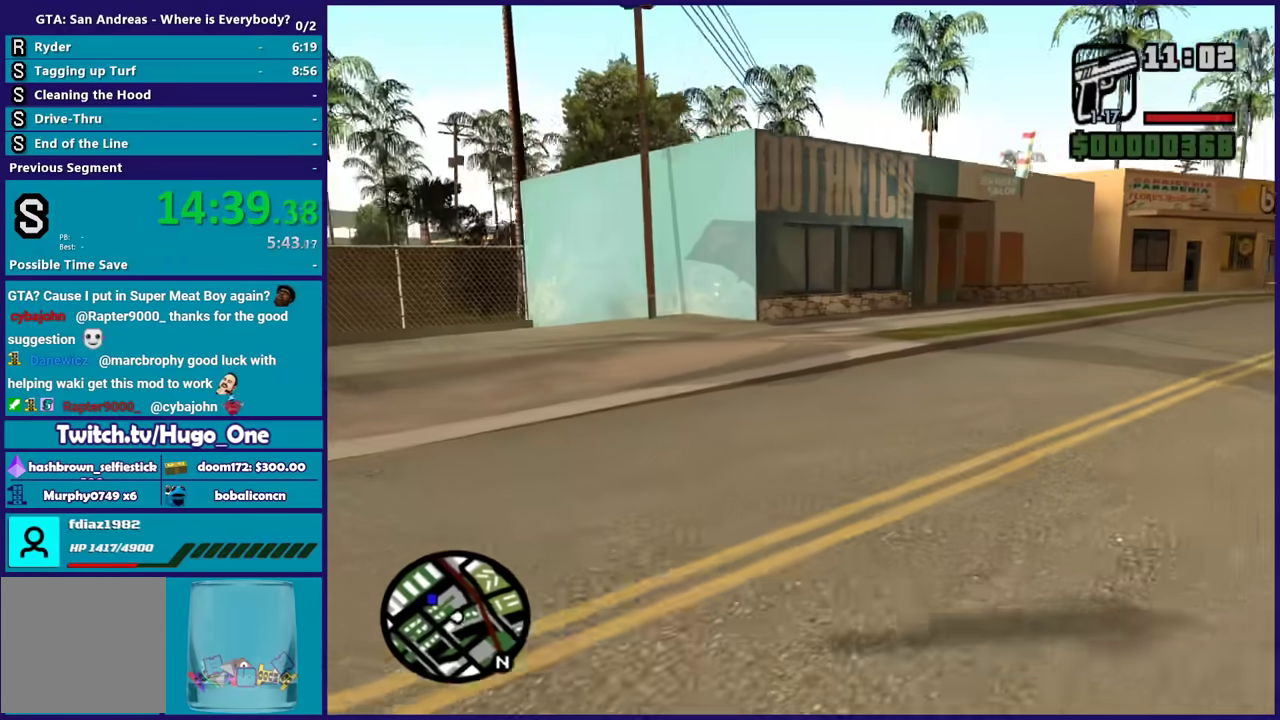
{"buttons": [], "left_stick": "up", "right_stick": "up-right", "events": [[301, "left_stick", "up-left"], [401, "left_stick", "up"], [501, "right_stick", "up-right"]]}
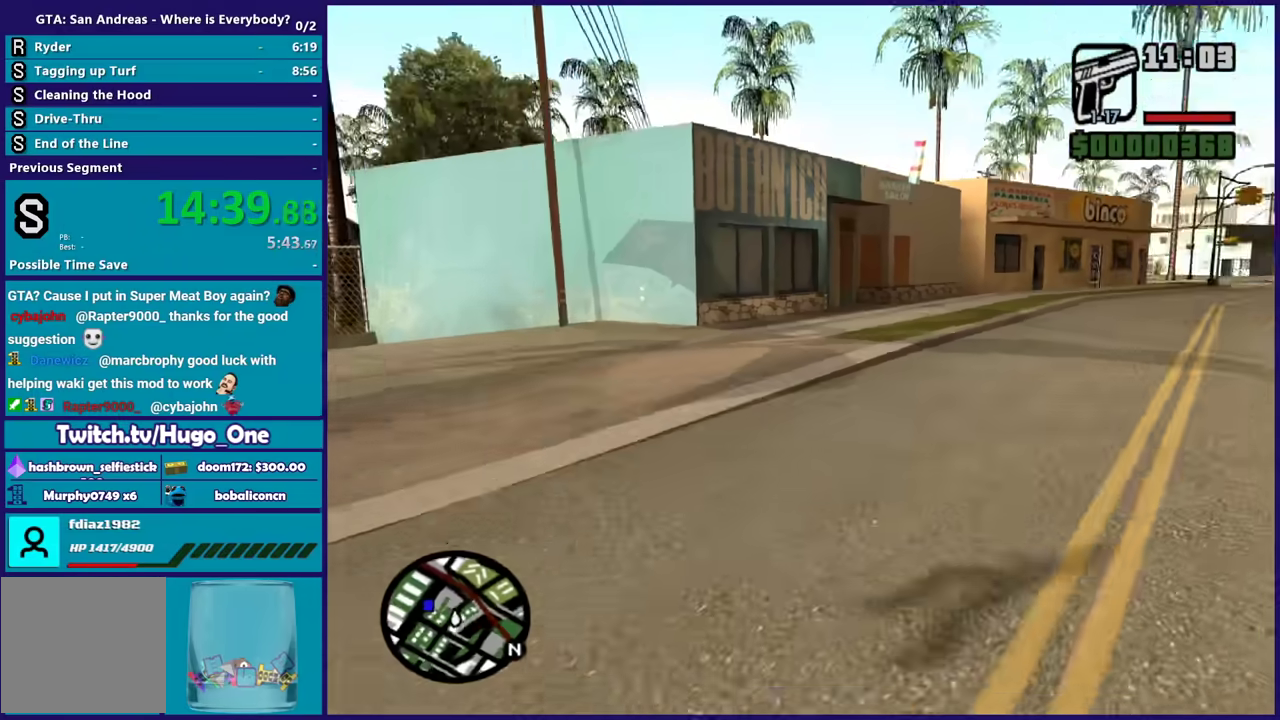
{"buttons": [], "left_stick": "right", "right_stick": "right", "events": [[133, "right_stick", "right"], [300, "left_stick", "up-right"], [367, "left_stick", "right"]]}
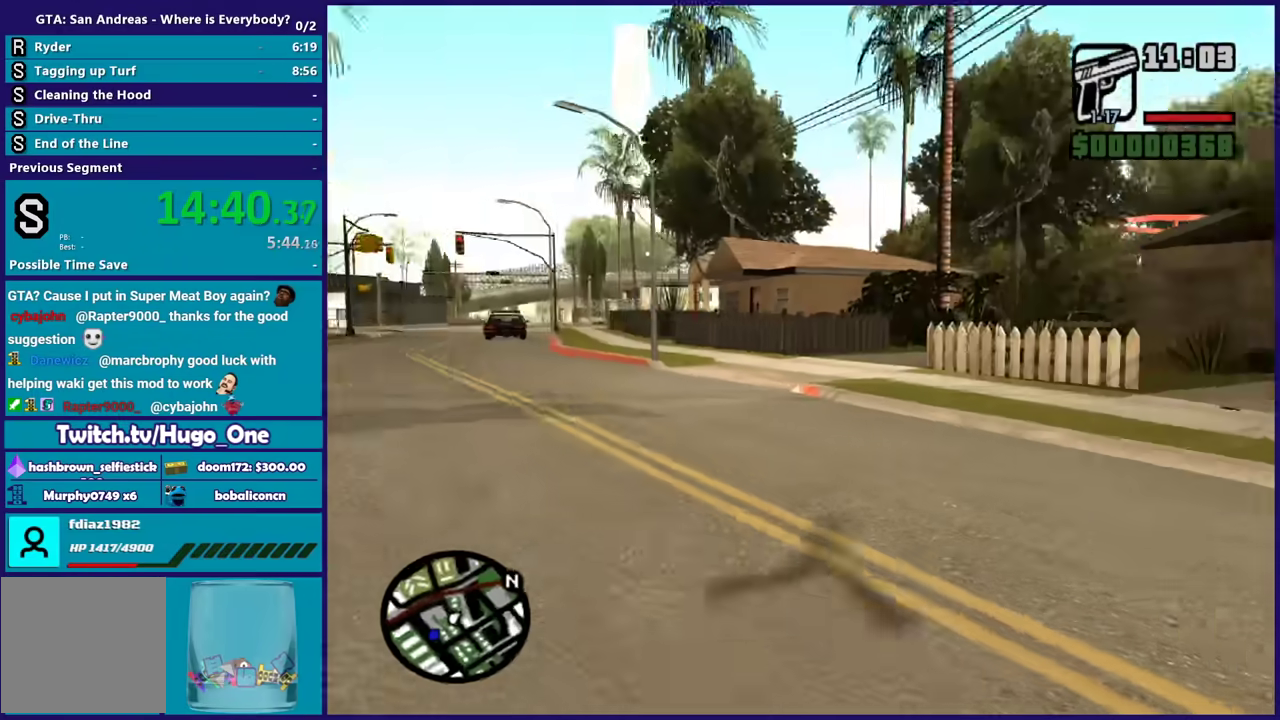
{"buttons": ["L2"], "left_stick": "center", "right_stick": "center", "events": [[67, "right_stick", "center"], [101, "left_stick", "center"], [134, "L2", "down"]]}
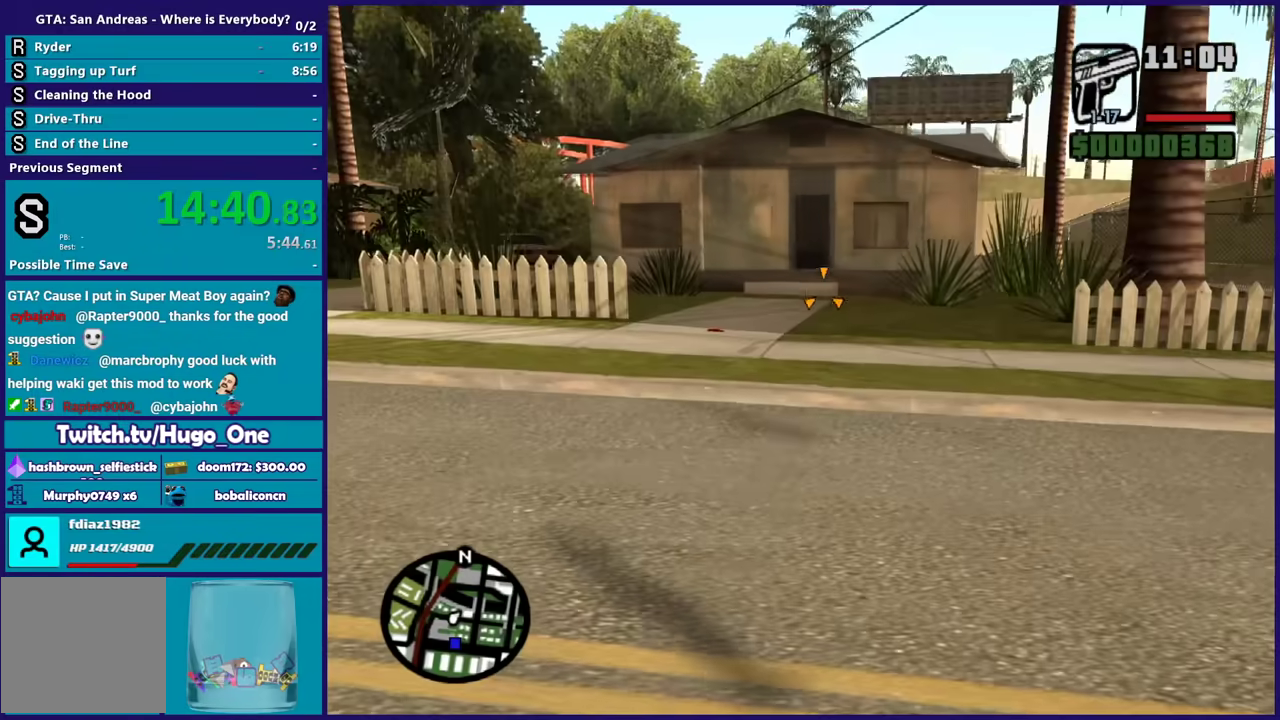
{"buttons": ["L2"], "left_stick": "up", "right_stick": "center", "events": [[33, "left_stick", "up"], [167, "R2", "down"], [434, "R2", "up"]]}
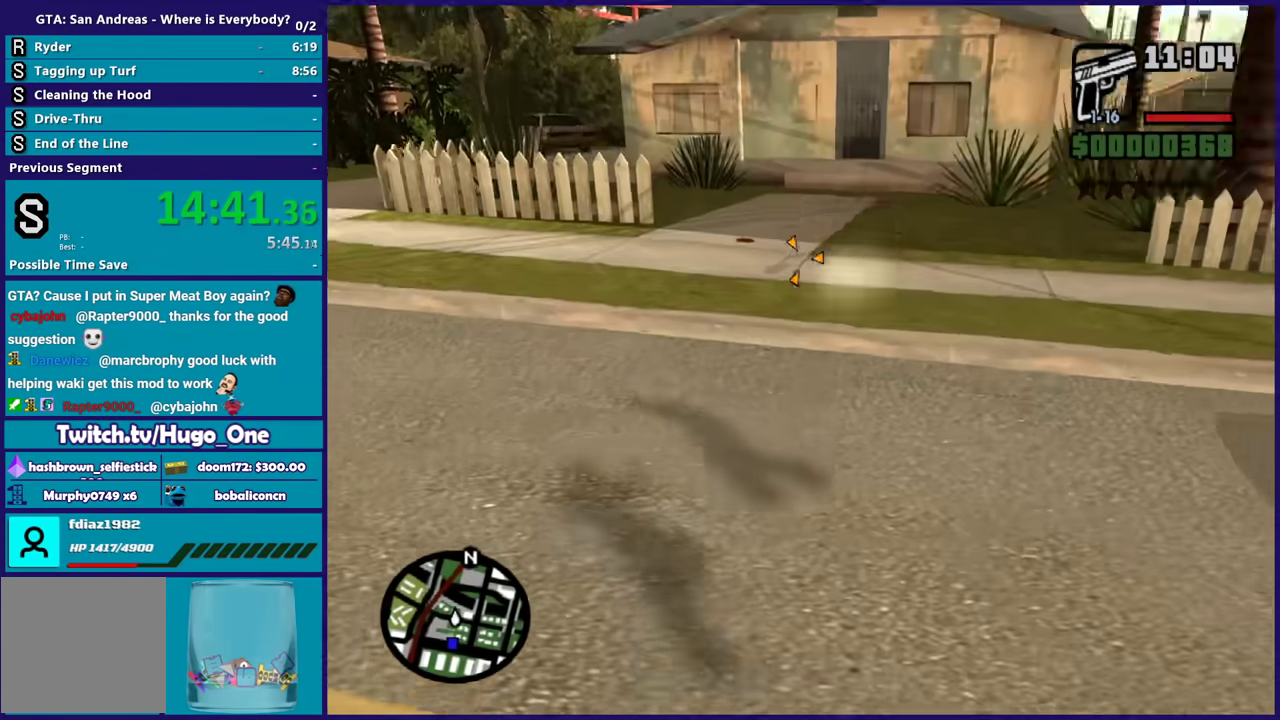
{"buttons": ["L2", "R2"], "left_stick": "center", "right_stick": "center", "events": [[67, "R2", "down"], [334, "left_stick", "center"], [401, "R2", "up"], [501, "R2", "down"]]}
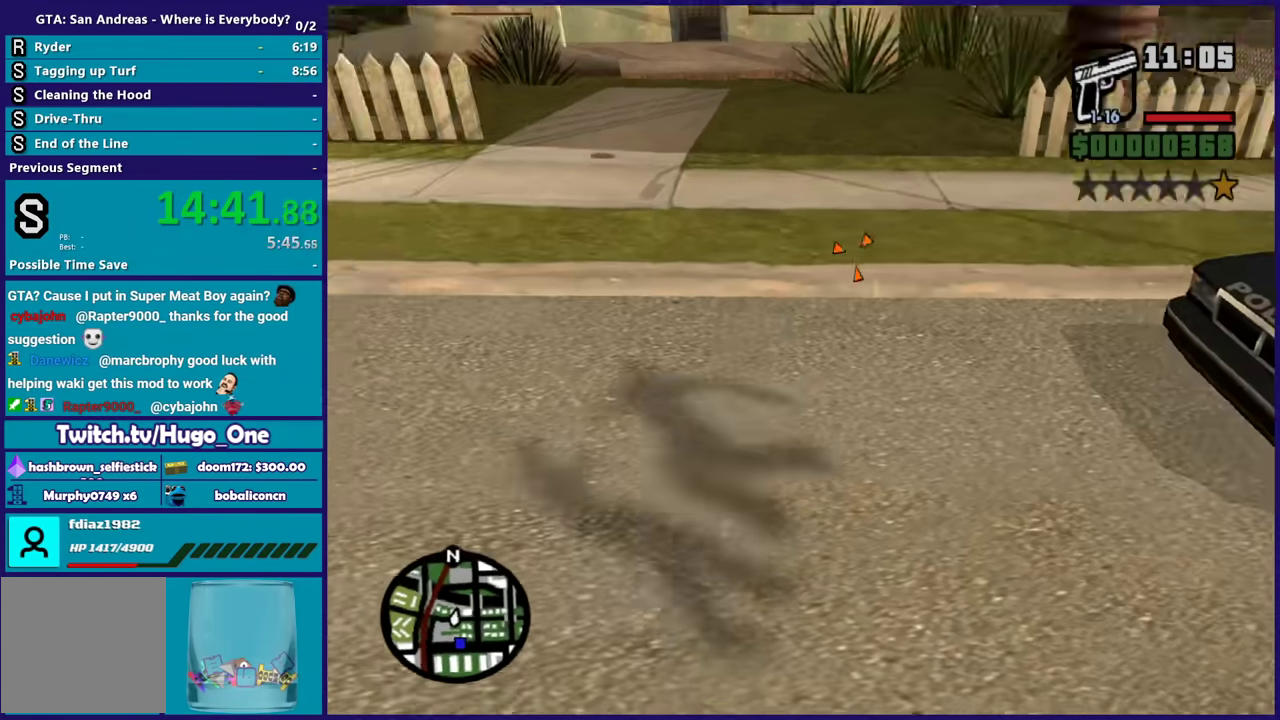
{"buttons": ["L2", "R2"], "left_stick": "center", "right_stick": "center", "events": [[234, "R2", "up"], [367, "R2", "down"]]}
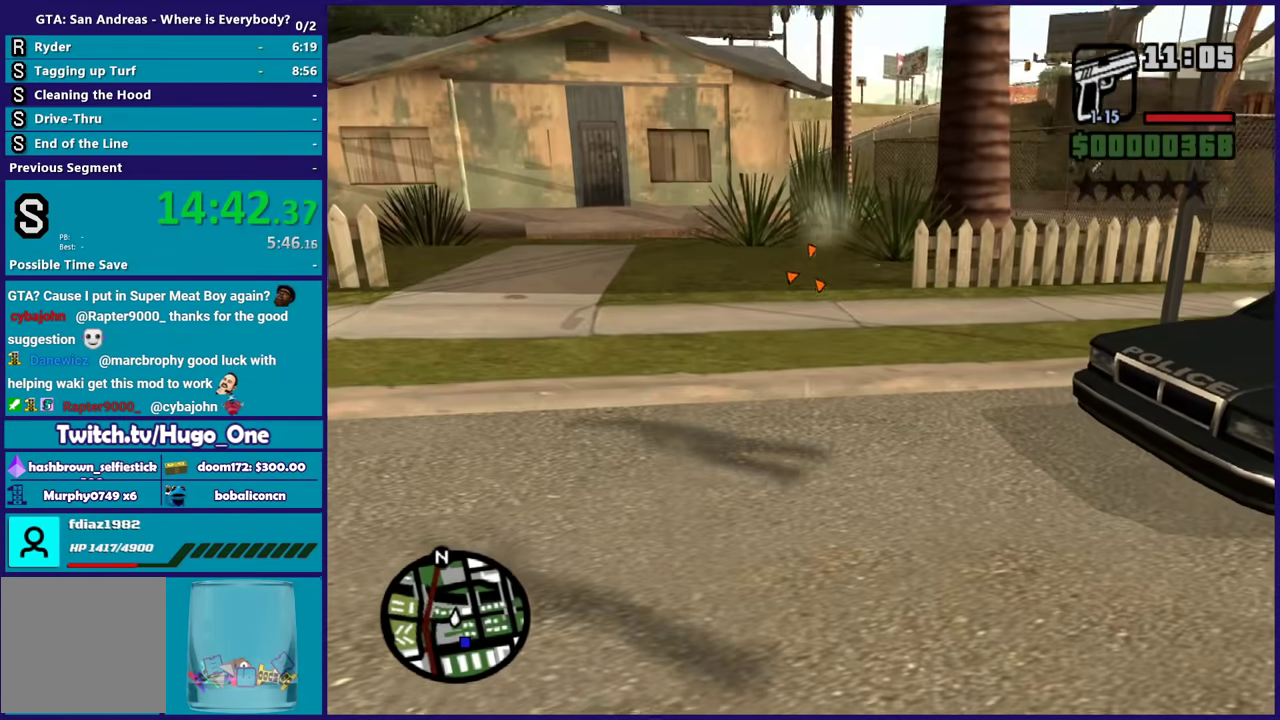
{"buttons": ["L2", "R2"], "left_stick": "center", "right_stick": "center", "events": []}
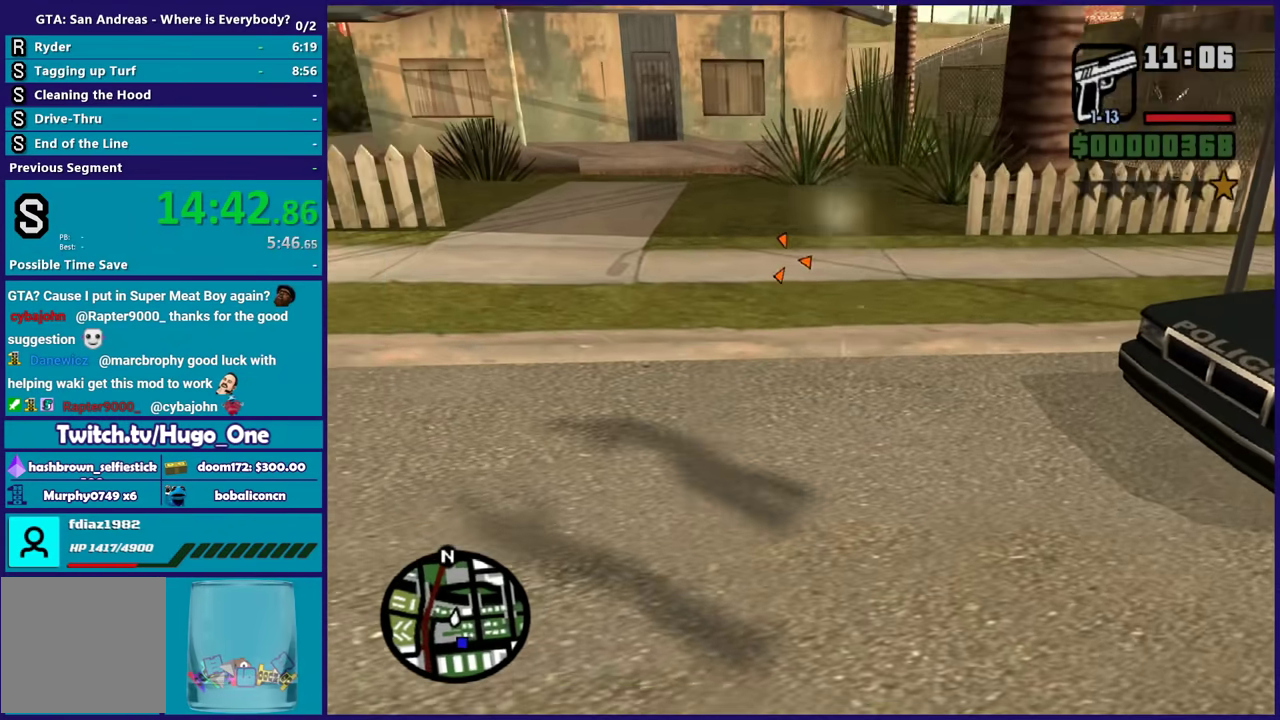
{"buttons": ["L2"], "left_stick": "left", "right_stick": "center", "events": [[100, "left_stick", "left"], [234, "R2", "up"]]}
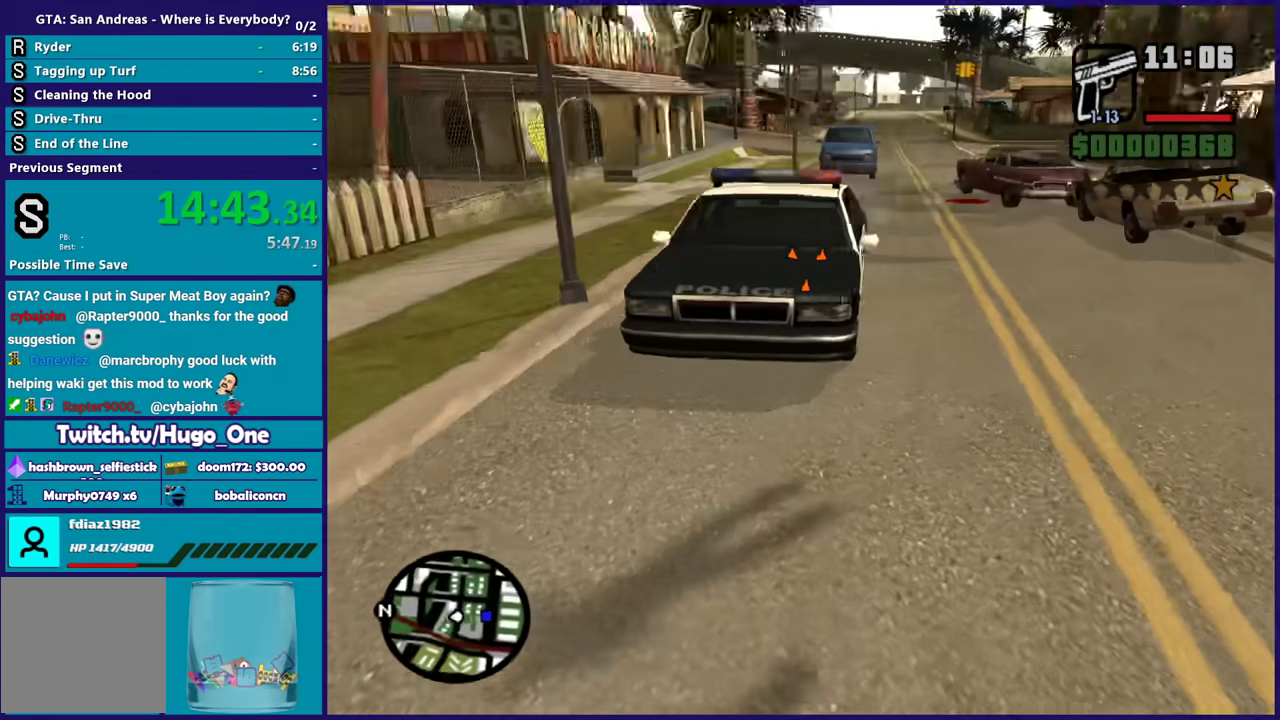
{"buttons": ["L2", "R2"], "left_stick": "down-left", "right_stick": "center", "events": [[67, "R2", "down"], [401, "left_stick", "down-left"]]}
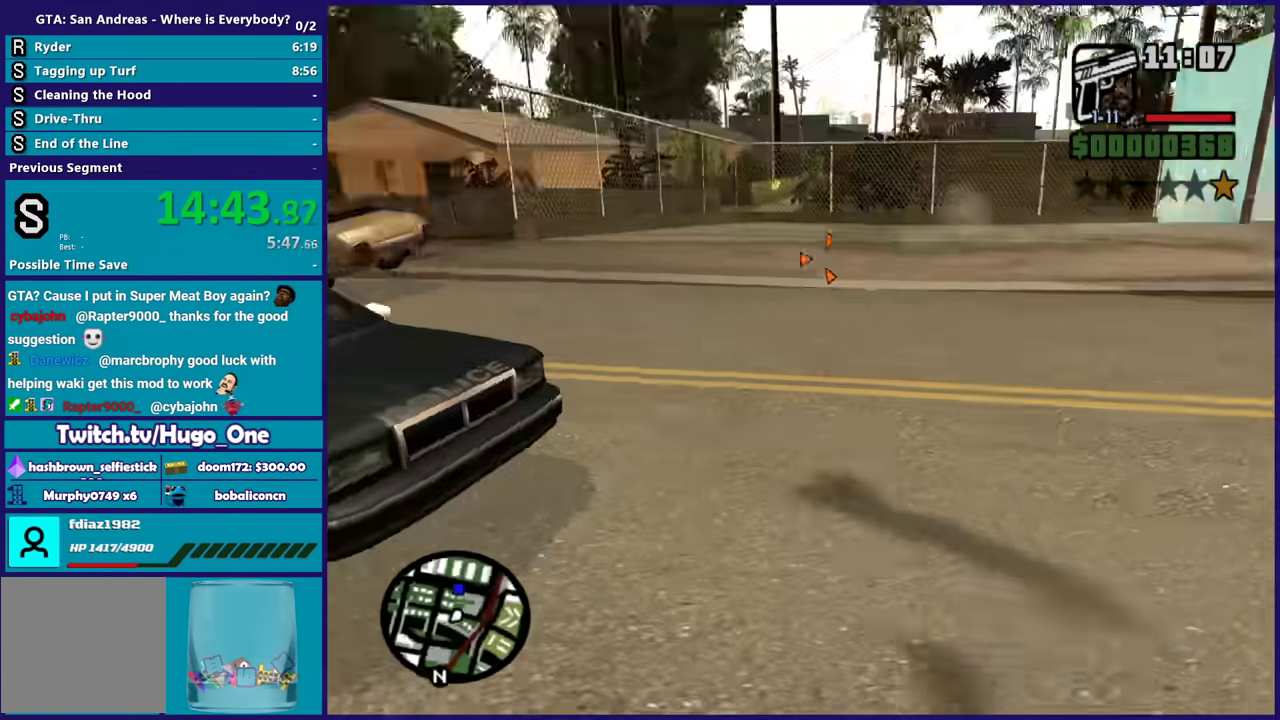
{"buttons": ["L2", "R2"], "left_stick": "up", "right_stick": "center", "events": [[33, "R2", "up"], [400, "R2", "down"], [434, "left_stick", "up"]]}
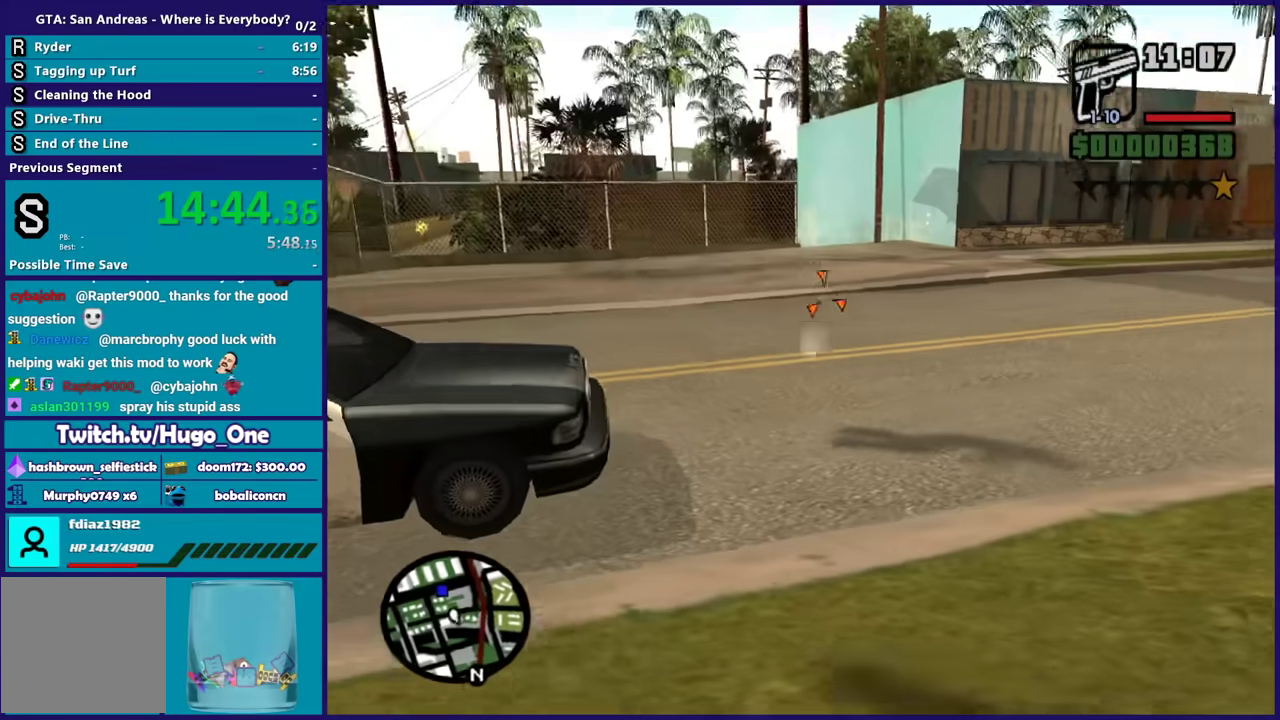
{"buttons": ["L2", "R2"], "left_stick": "up-right", "right_stick": "left", "events": [[67, "left_stick", "right"], [301, "left_stick", "up-right"], [334, "right_stick", "left"]]}
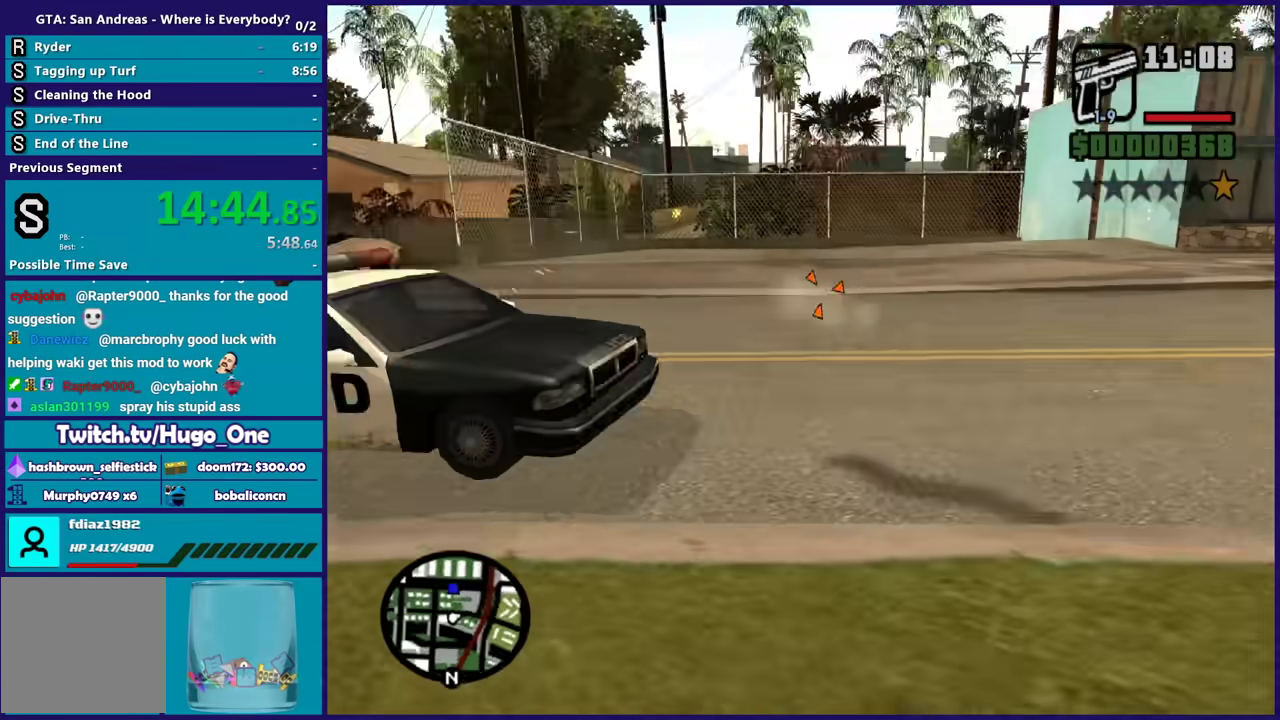
{"buttons": ["L2", "R2"], "left_stick": "right", "right_stick": "left", "events": [[367, "left_stick", "right"]]}
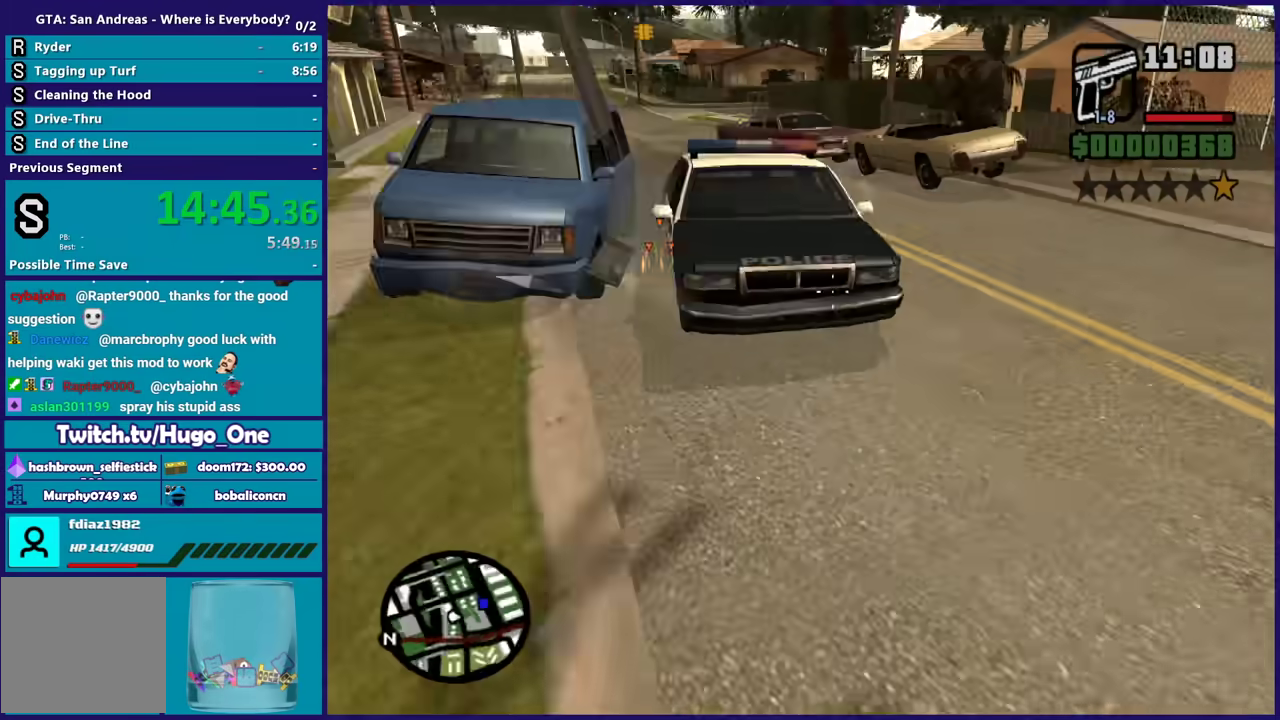
{"buttons": ["L2"], "left_stick": "right", "right_stick": "up-left", "events": [[334, "right_stick", "up-left"], [468, "R2", "up"]]}
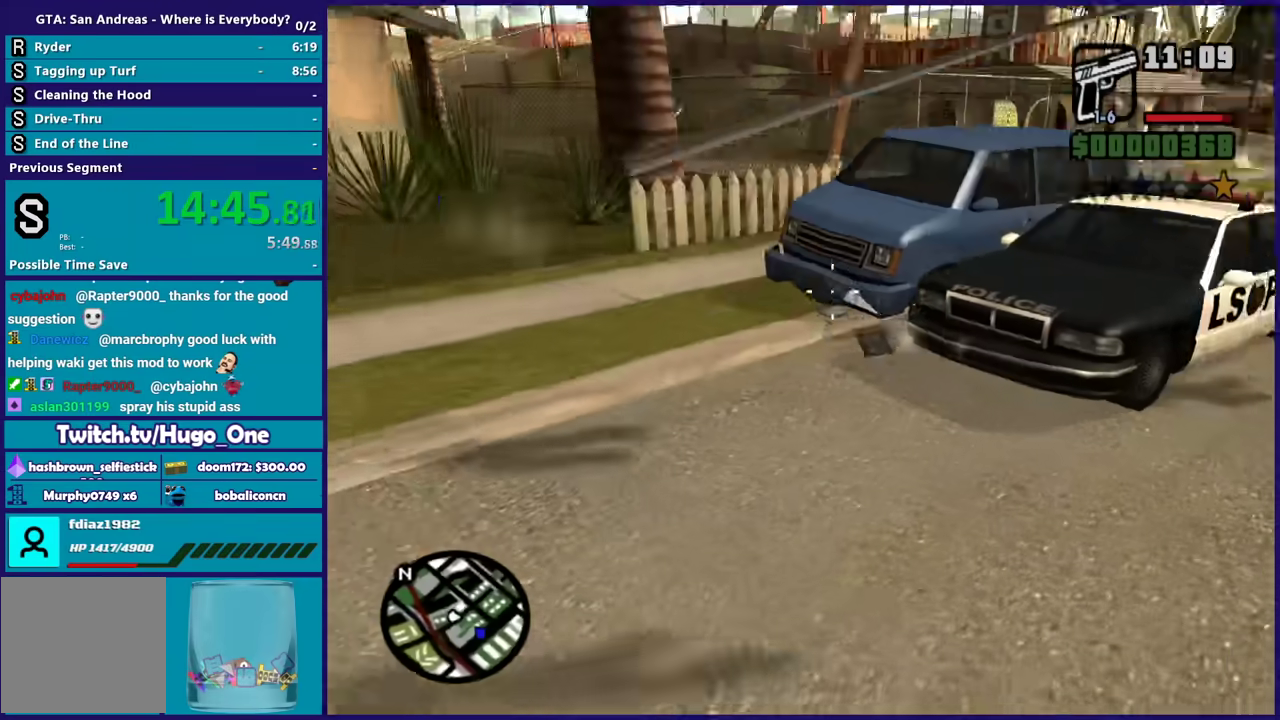
{"buttons": [], "left_stick": "down-right", "right_stick": "center", "events": [[133, "left_stick", "left"], [367, "left_stick", "down-left"], [367, "right_stick", "left"], [467, "left_stick", "down-right"], [467, "right_stick", "center"], [500, "L2", "up"]]}
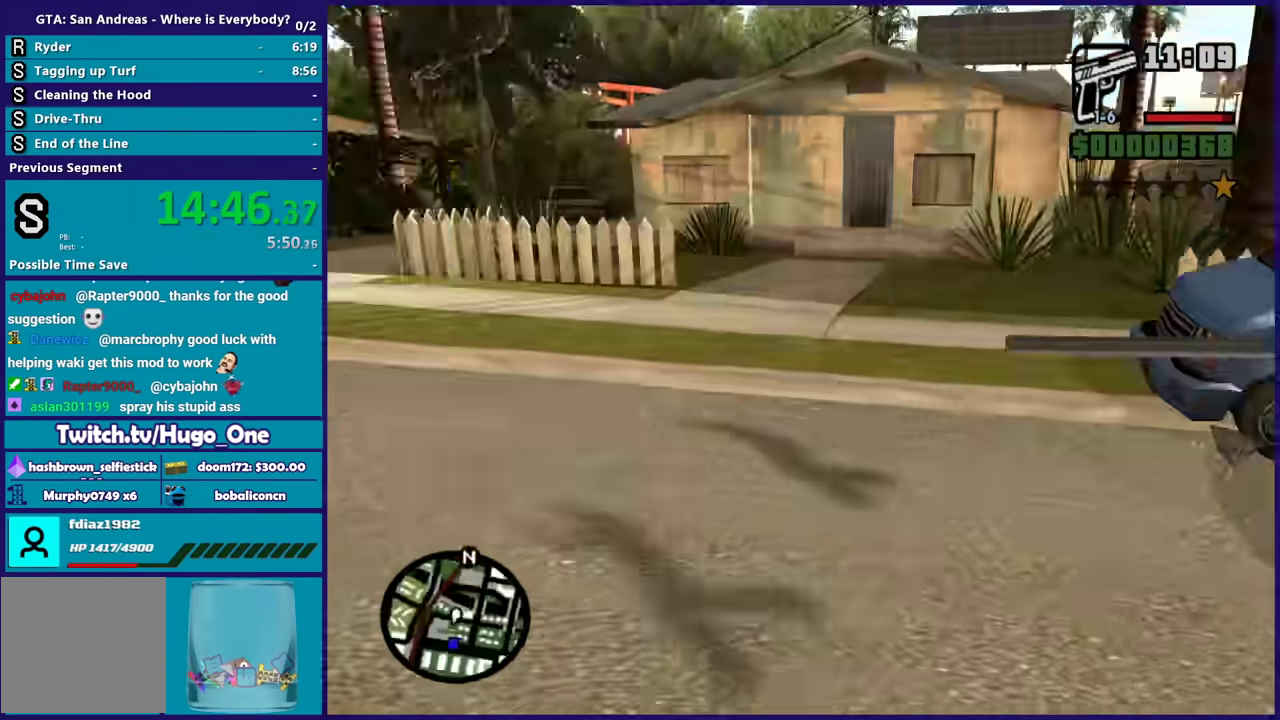
{"buttons": ["L2", "R2"], "left_stick": "left", "right_stick": "center", "events": [[101, "L2", "down"], [101, "left_stick", "left"], [167, "left_stick", "center"], [301, "R2", "down"], [434, "left_stick", "left"]]}
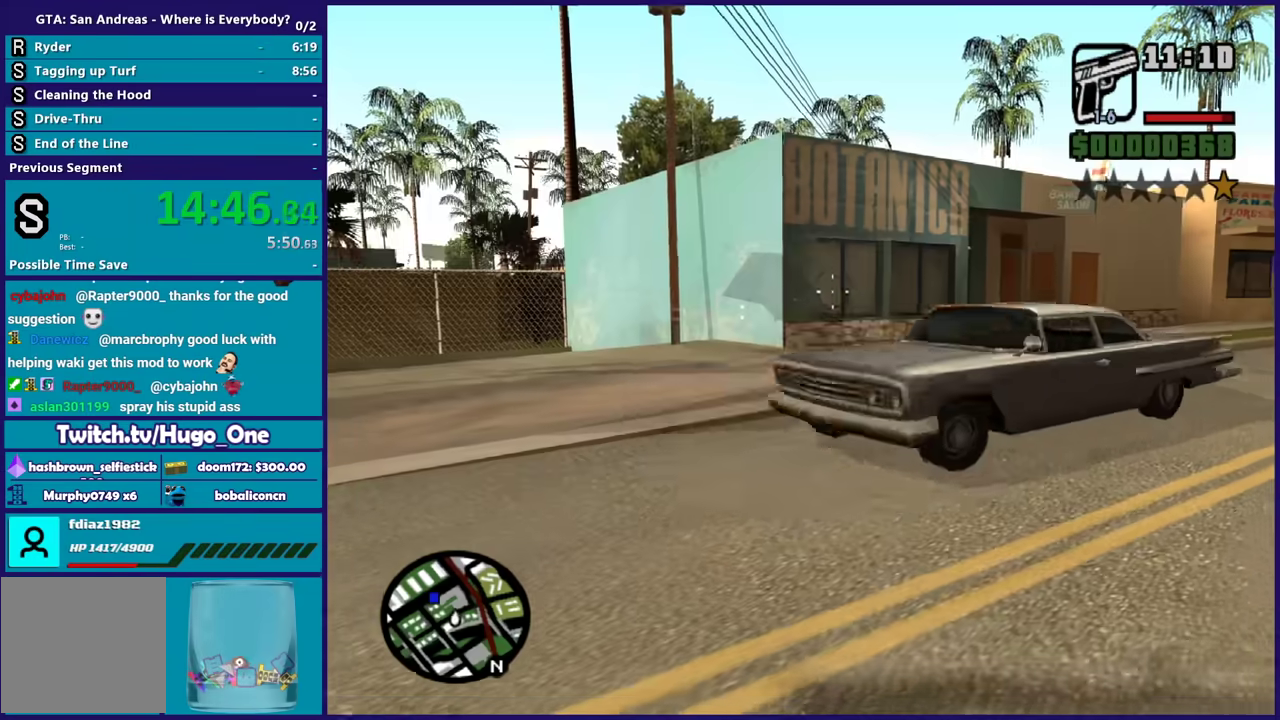
{"buttons": [], "left_stick": "up", "right_stick": "right", "events": [[133, "R2", "up"], [234, "right_stick", "down-left"], [334, "L2", "up"], [334, "left_stick", "up"], [400, "right_stick", "down-right"], [500, "right_stick", "right"]]}
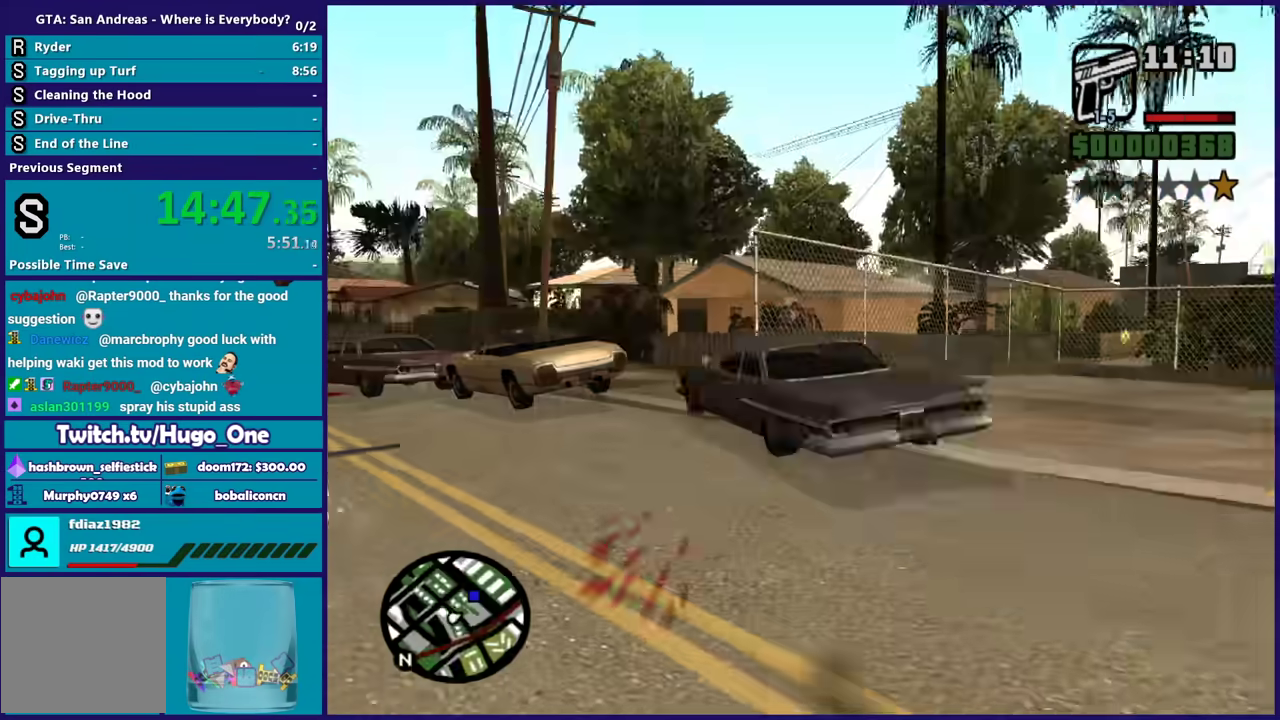
{"buttons": [], "left_stick": "up-left", "right_stick": "right", "events": [[67, "left_stick", "up-left"]]}
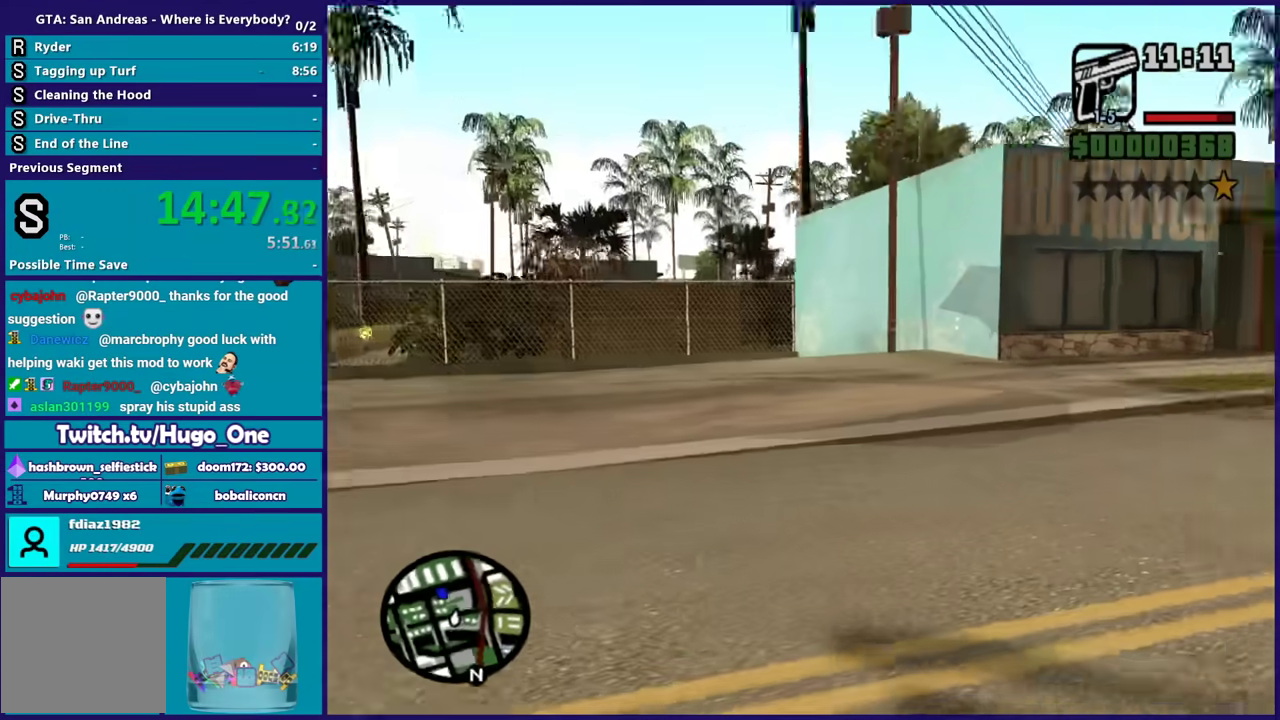
{"buttons": [], "left_stick": "up-left", "right_stick": "right", "events": [[334, "left_stick", "up"], [500, "left_stick", "up-left"]]}
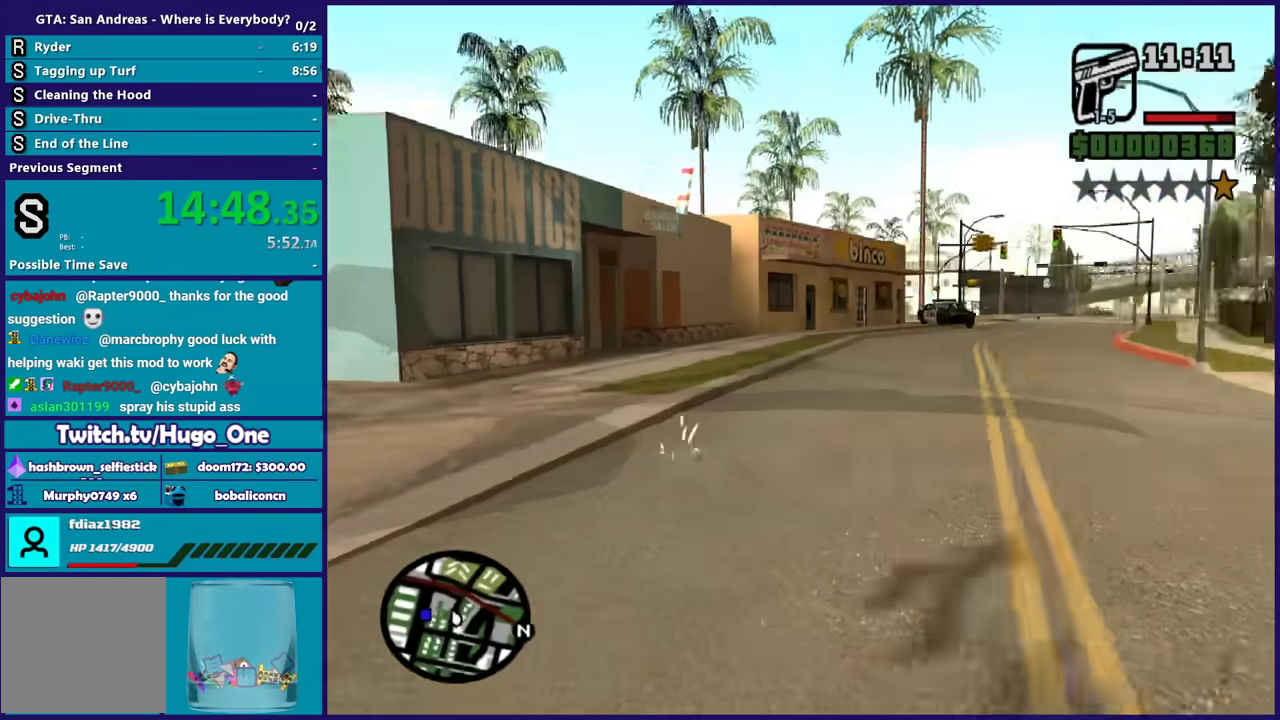
{"buttons": [], "left_stick": "up", "right_stick": "right", "events": [[434, "left_stick", "up"]]}
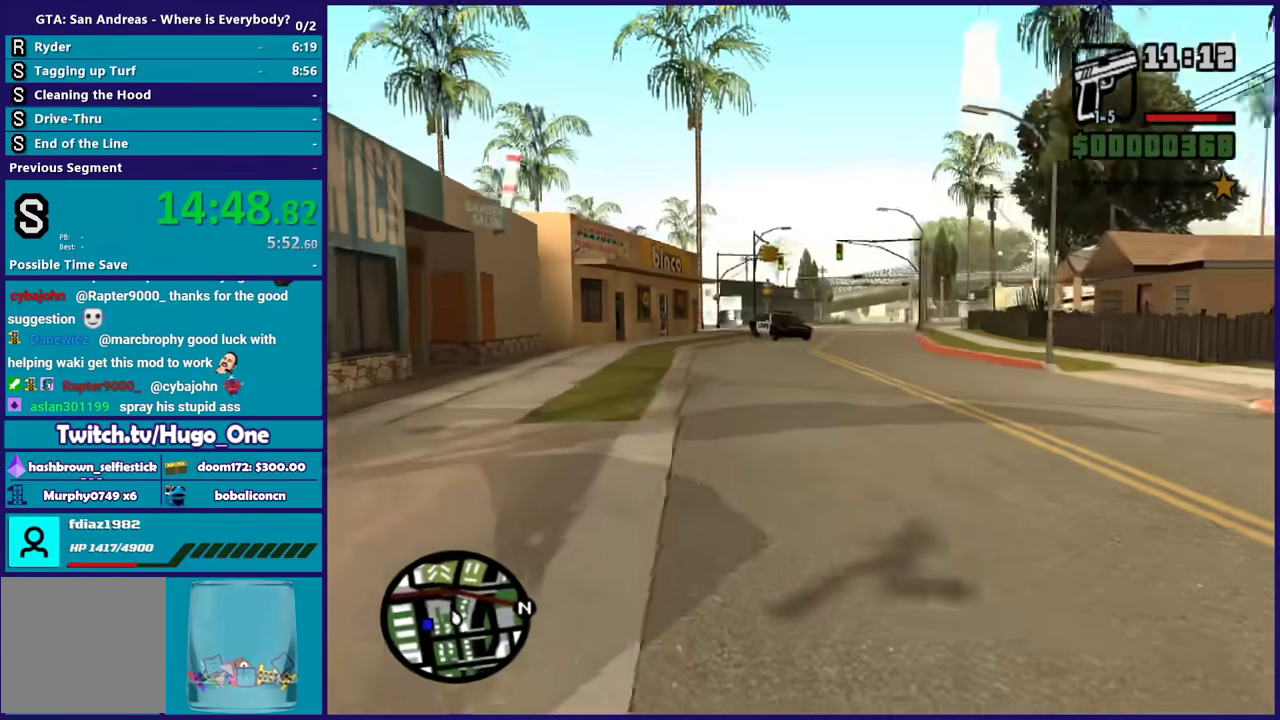
{"buttons": [], "left_stick": "up-right", "right_stick": "right", "events": [[133, "left_stick", "up-right"]]}
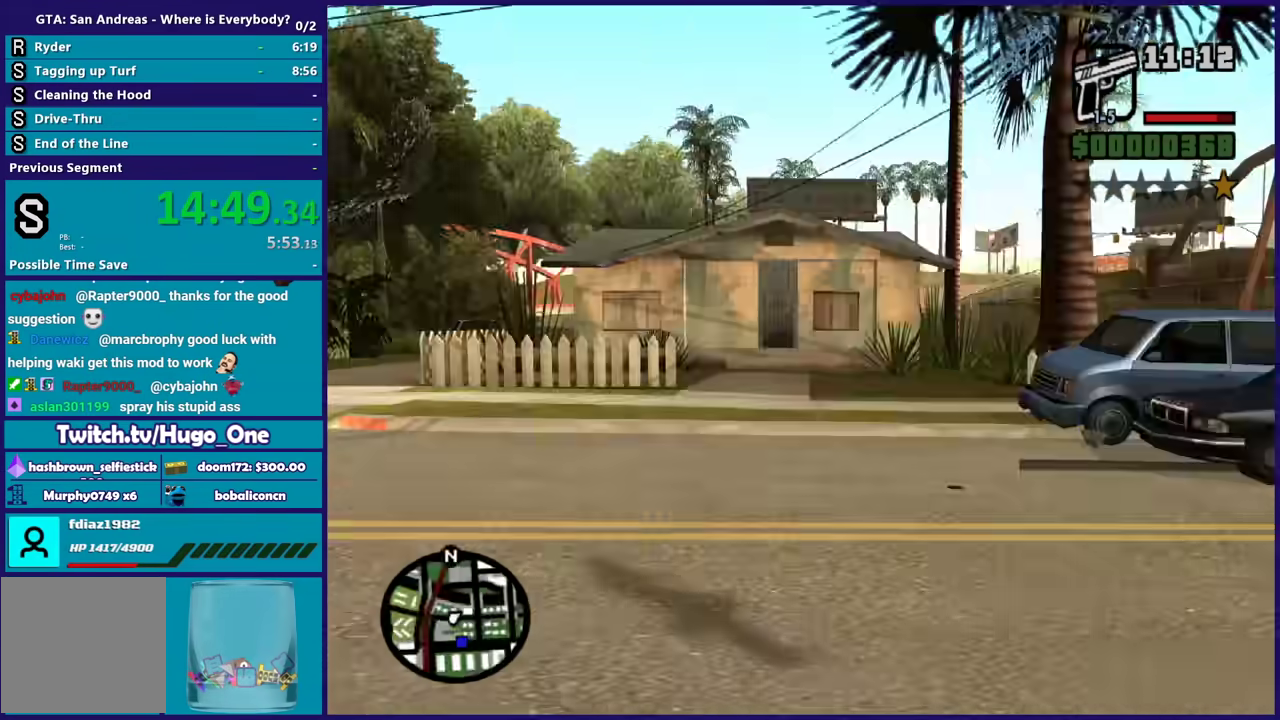
{"buttons": ["L2", "R2"], "left_stick": "center", "right_stick": "center", "events": [[34, "left_stick", "center"], [34, "right_stick", "center"], [67, "L2", "down"], [101, "R2", "down"]]}
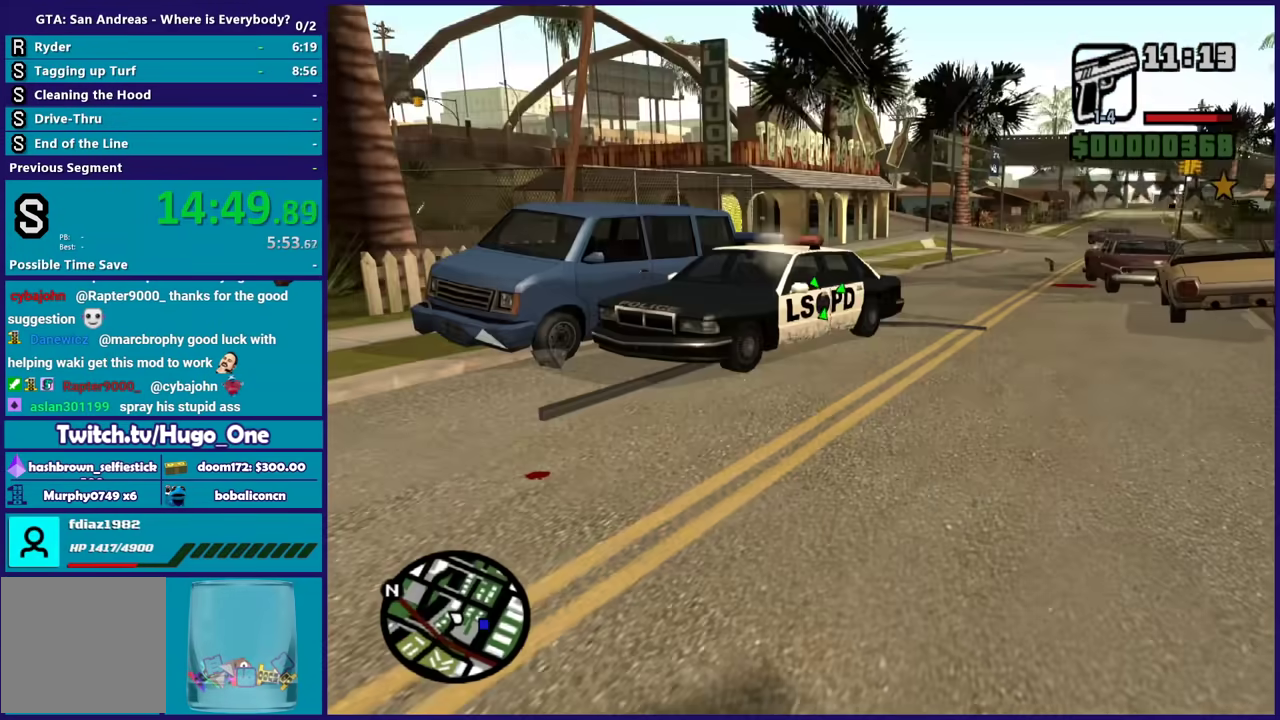
{"buttons": [], "left_stick": "left", "right_stick": "left", "events": [[133, "left_stick", "up-left"], [200, "R2", "up"], [267, "L2", "up"], [267, "right_stick", "down-left"], [300, "left_stick", "left"], [367, "right_stick", "left"]]}